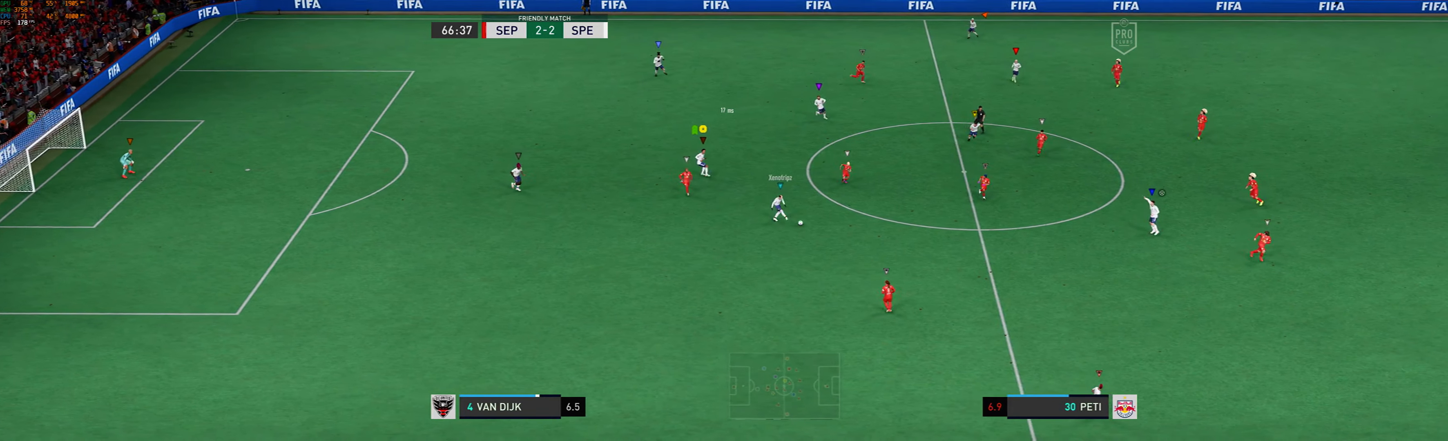
Gameplay with a controller (Xbox layout); each line is a JSON object with the inputs held at the frame after it. "events" lists button and stick changes between this image and that frame as [ms after this image, input, new state], when the widget could be followed in between. Not read: L3 R3 right_stick.
{"buttons": ["L2"], "left_stick": "up-right", "events": [[300, "L2", "down"]]}
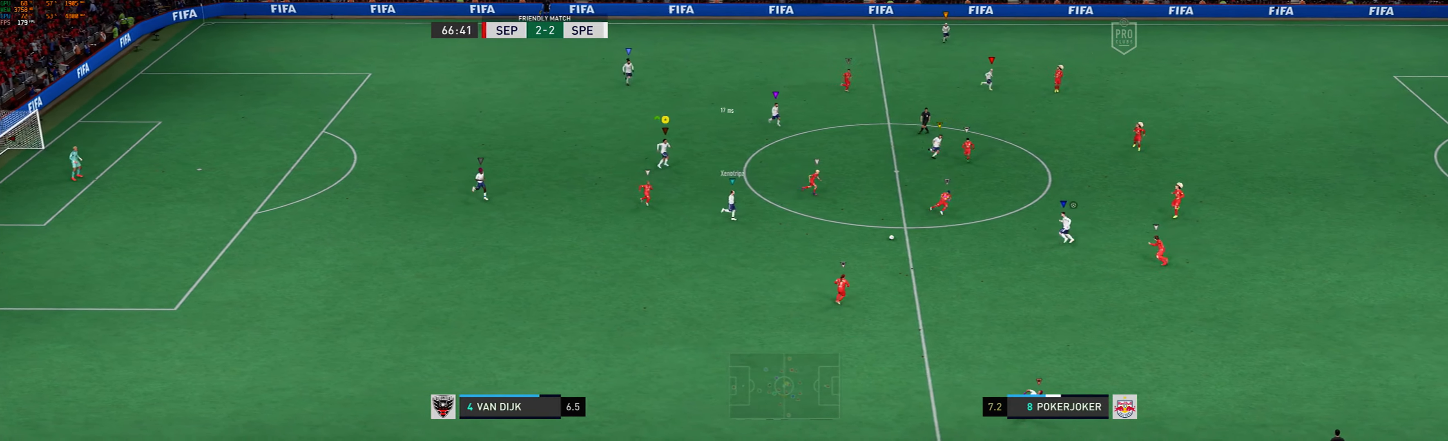
{"buttons": ["L2"], "left_stick": "up-right", "events": []}
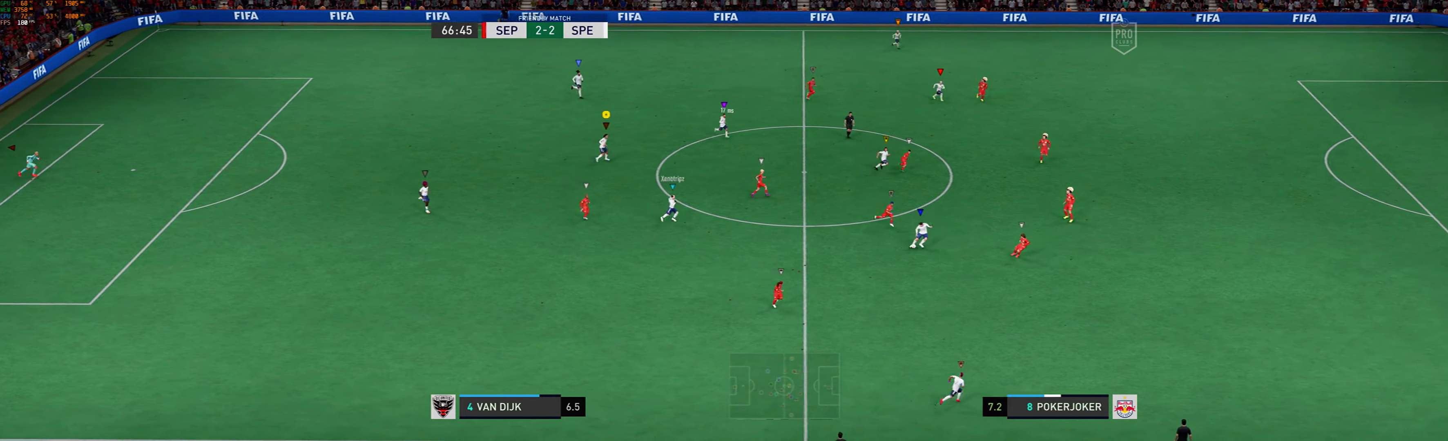
{"buttons": ["L2"], "left_stick": "center", "events": [[234, "left_stick", "center"]]}
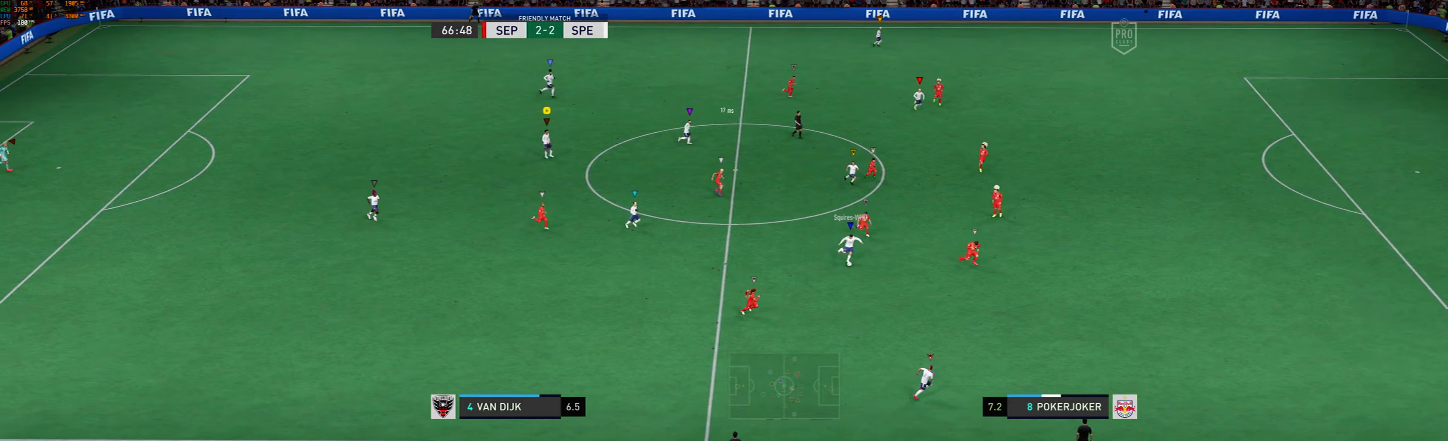
{"buttons": ["L2"], "left_stick": "right", "events": [[300, "left_stick", "right"]]}
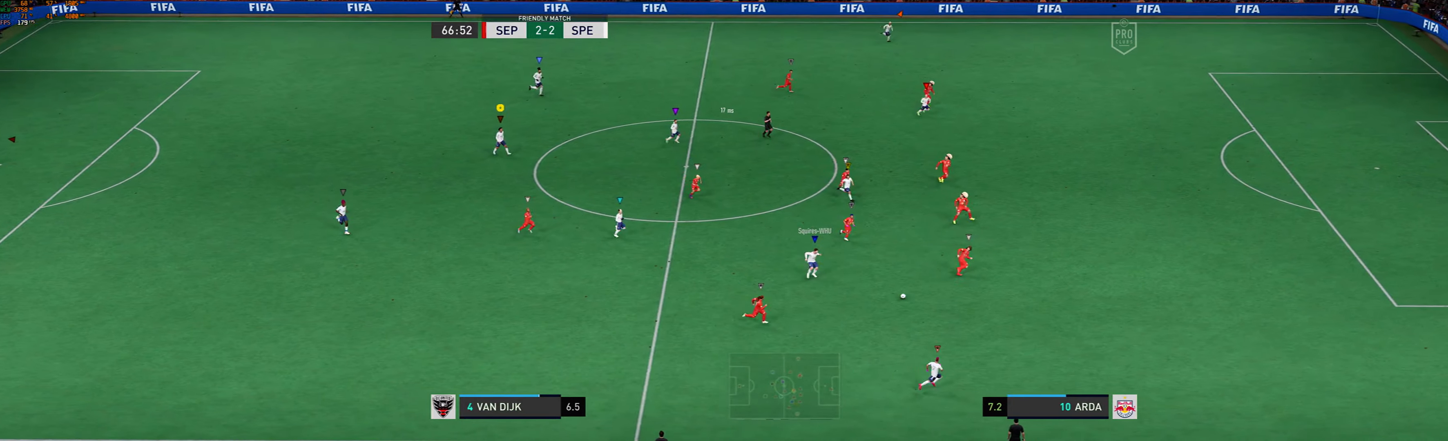
{"buttons": ["L2"], "left_stick": "right", "events": []}
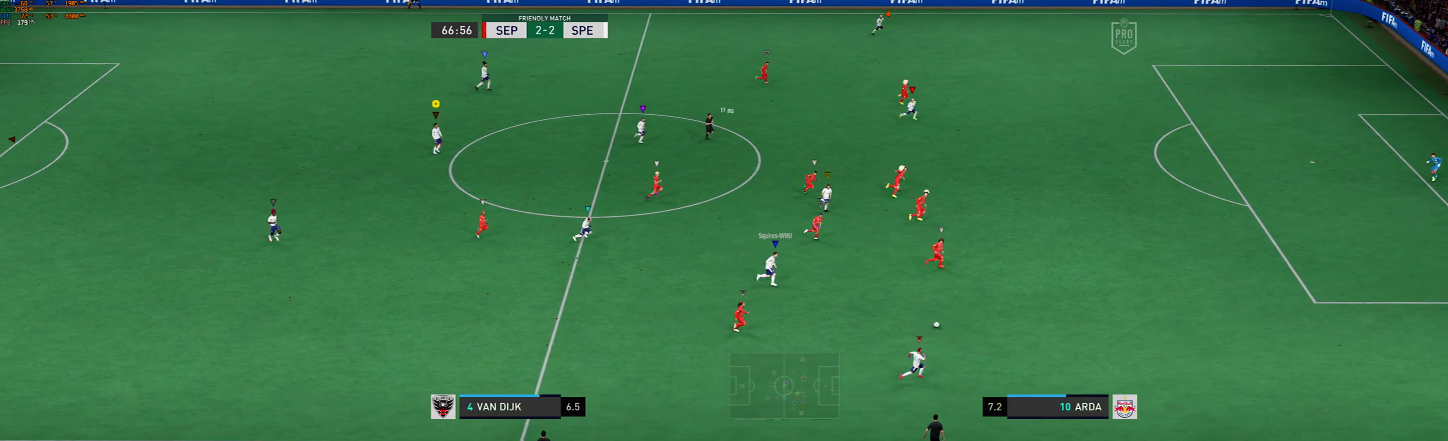
{"buttons": [], "left_stick": "right", "events": [[300, "L2", "up"]]}
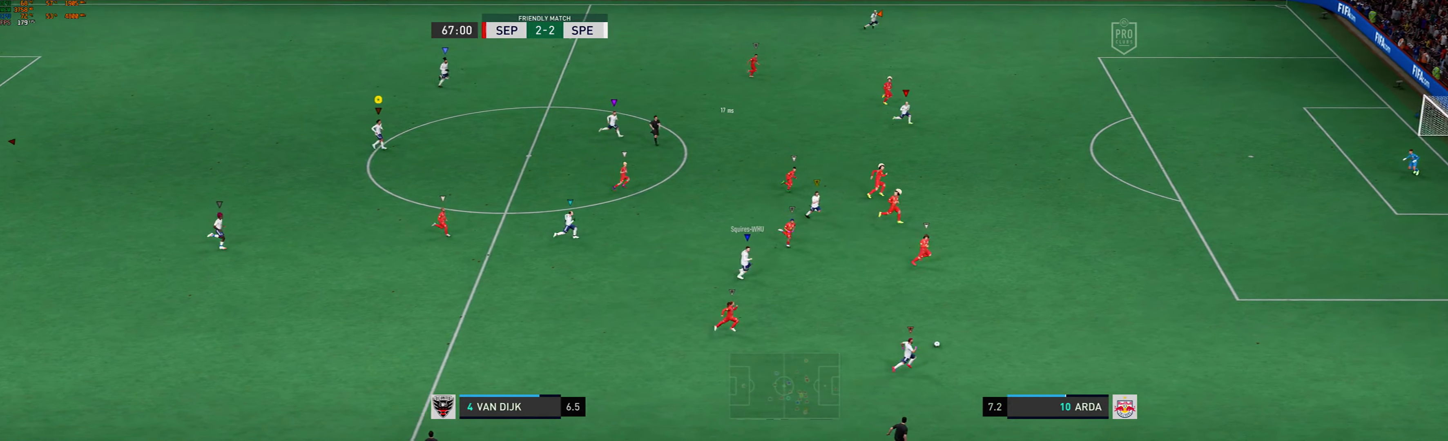
{"buttons": [], "left_stick": "center", "events": [[433, "left_stick", "center"]]}
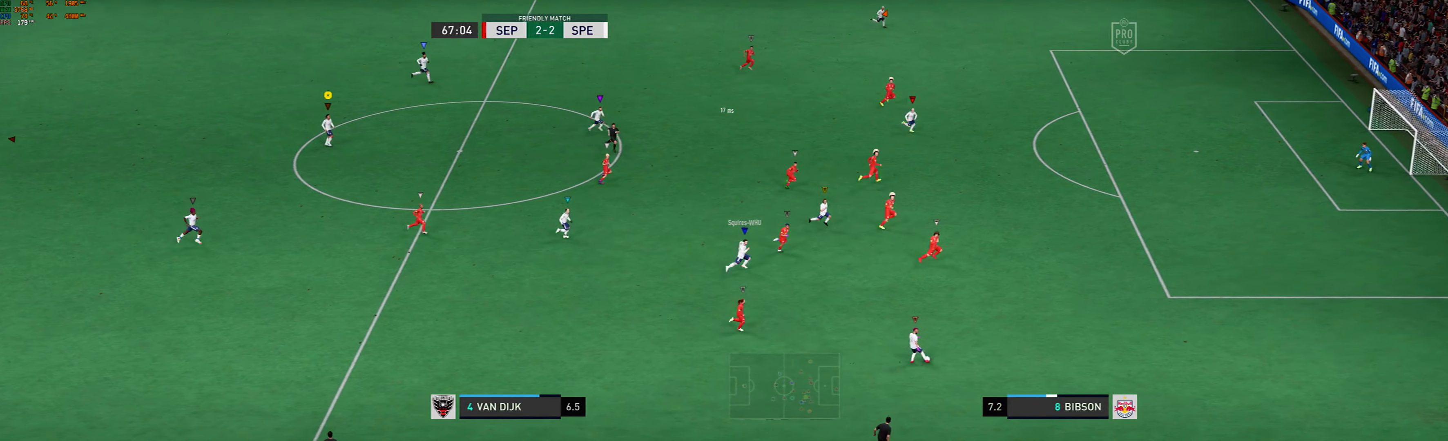
{"buttons": [], "left_stick": "center", "events": []}
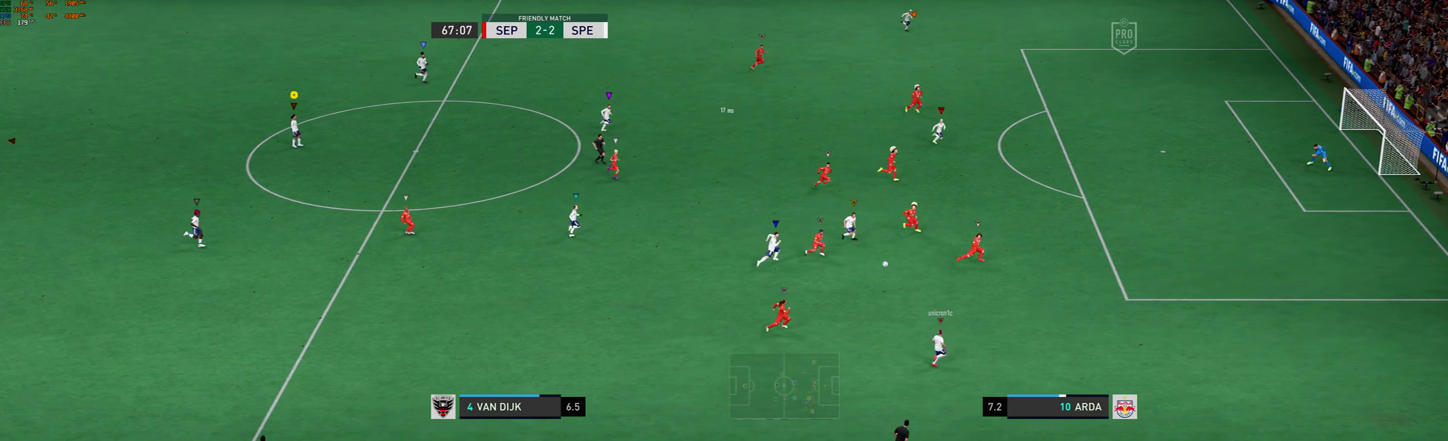
{"buttons": [], "left_stick": "center", "events": []}
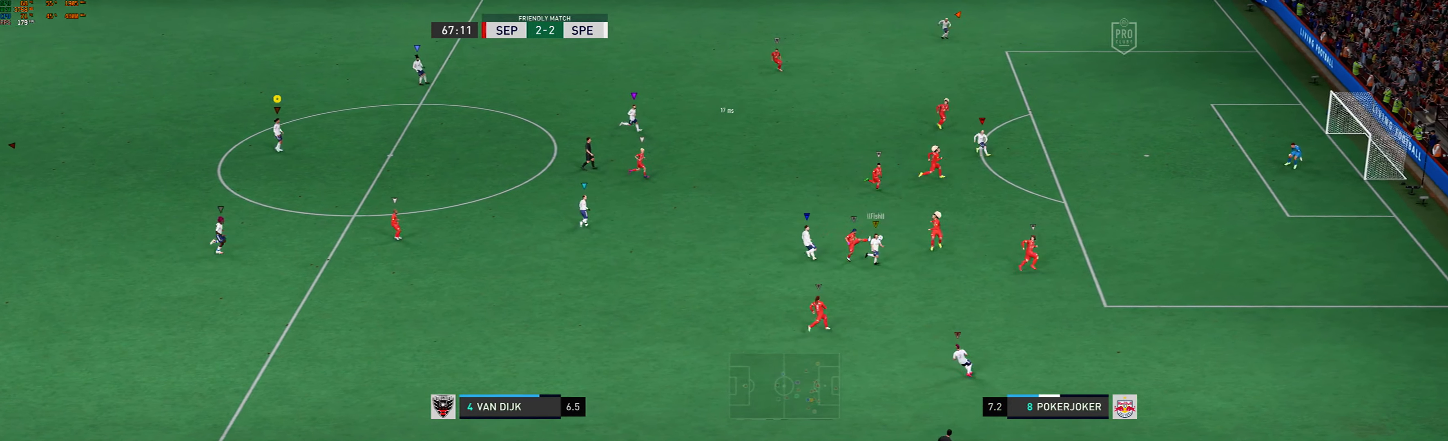
{"buttons": [], "left_stick": "center", "events": []}
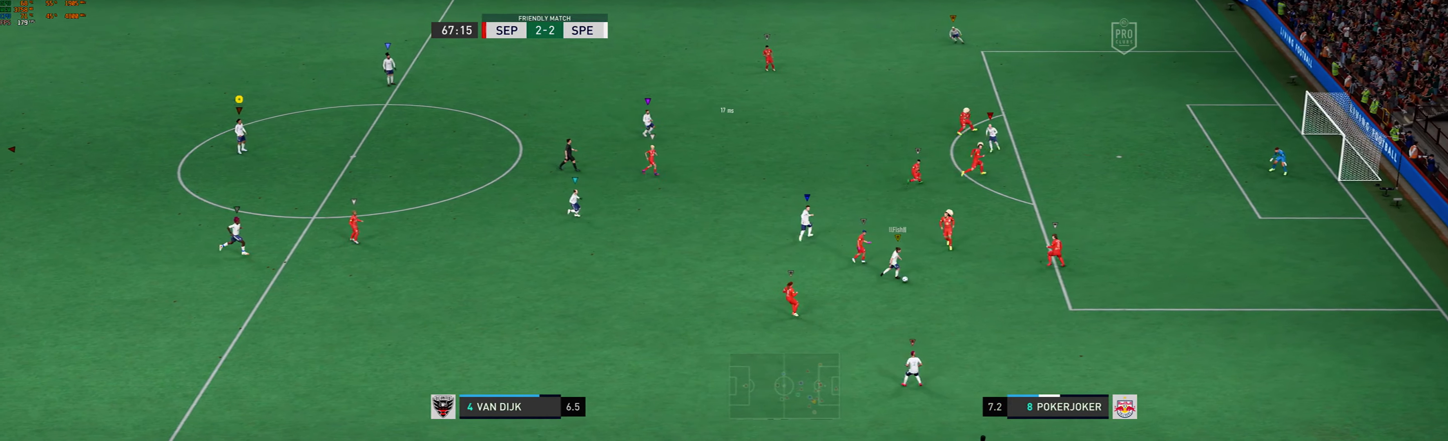
{"buttons": [], "left_stick": "center", "events": []}
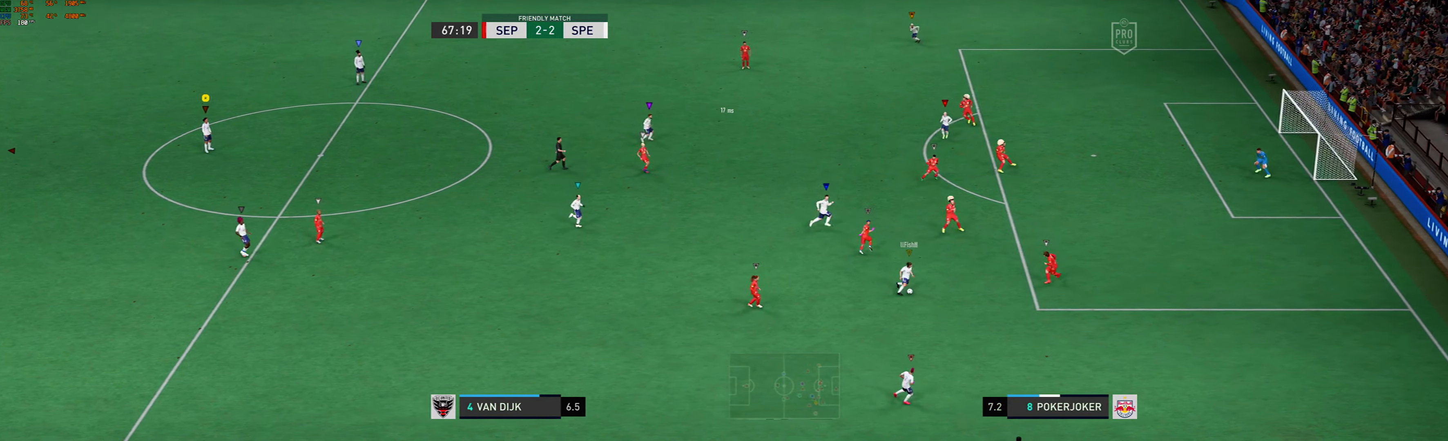
{"buttons": [], "left_stick": "center", "events": []}
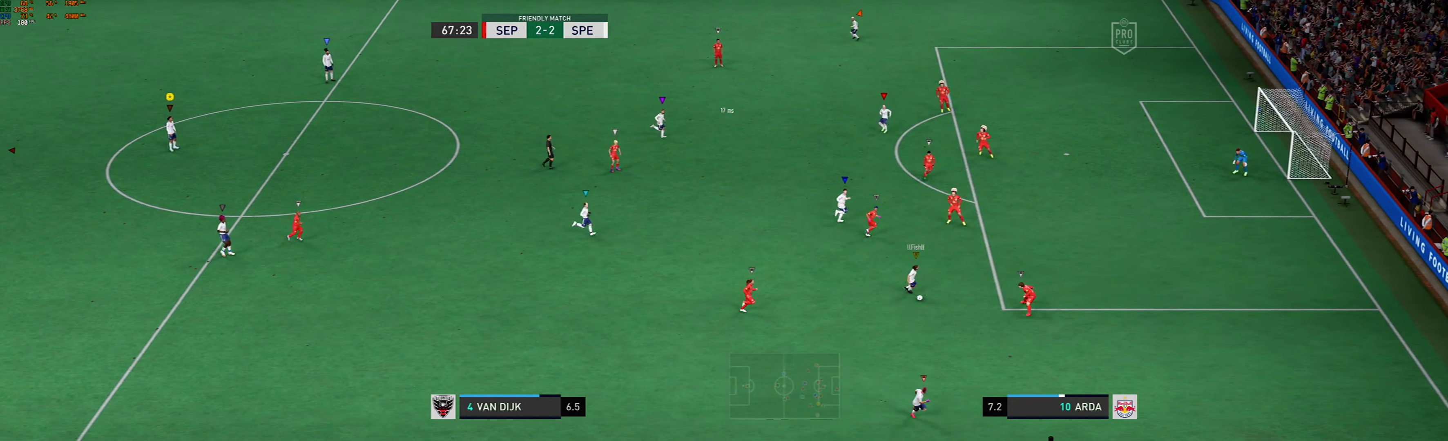
{"buttons": [], "left_stick": "center", "events": []}
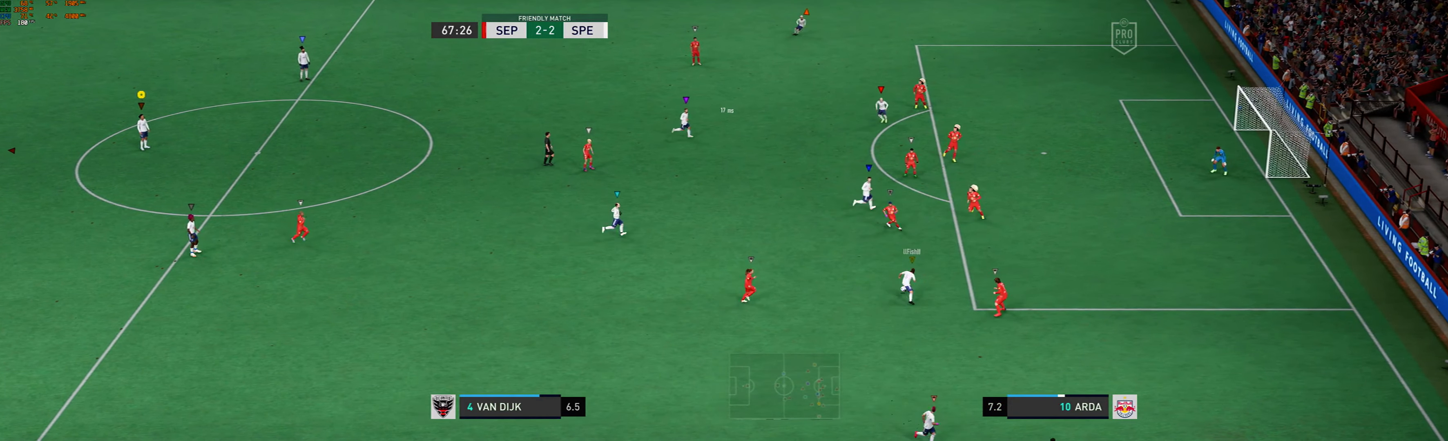
{"buttons": [], "left_stick": "center", "events": []}
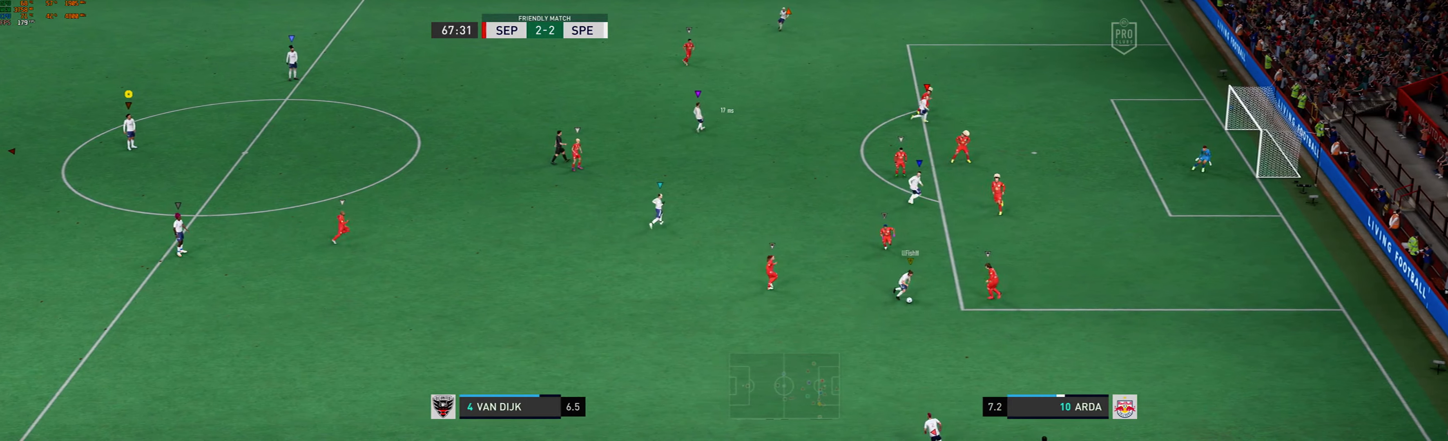
{"buttons": [], "left_stick": "center", "events": []}
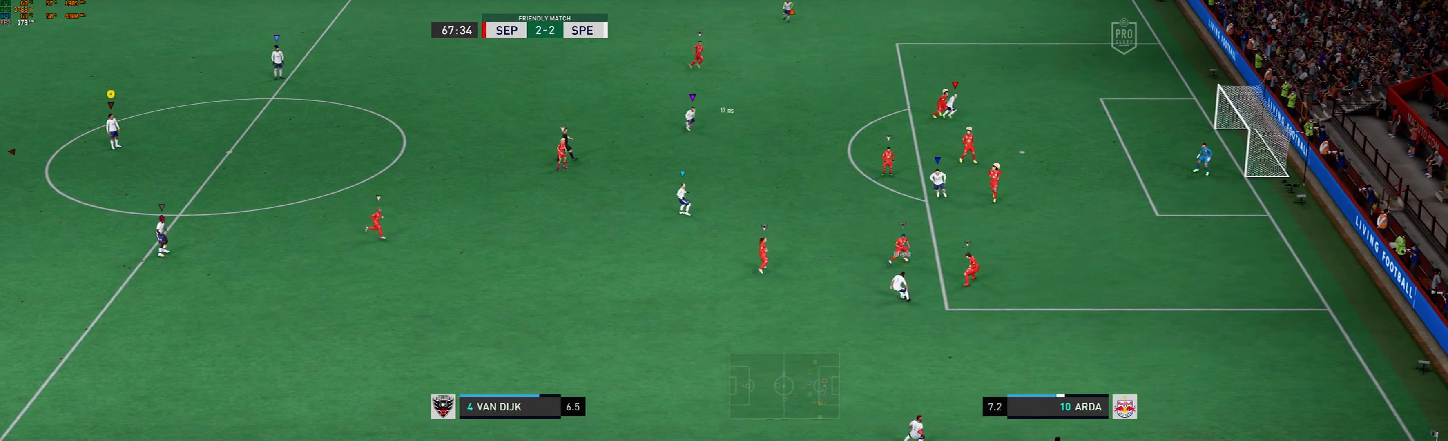
{"buttons": [], "left_stick": "center", "events": []}
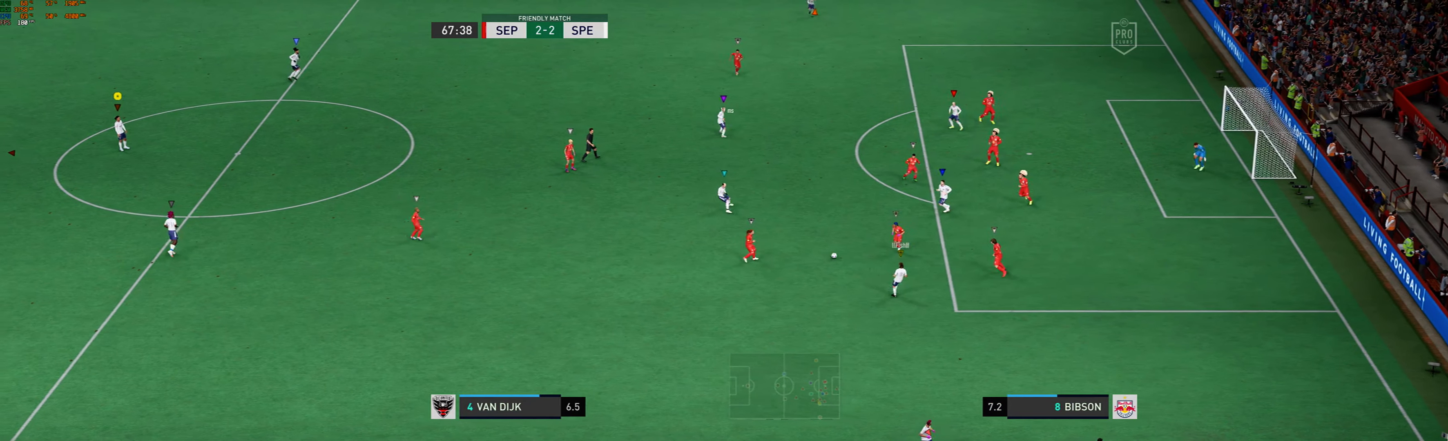
{"buttons": [], "left_stick": "center", "events": []}
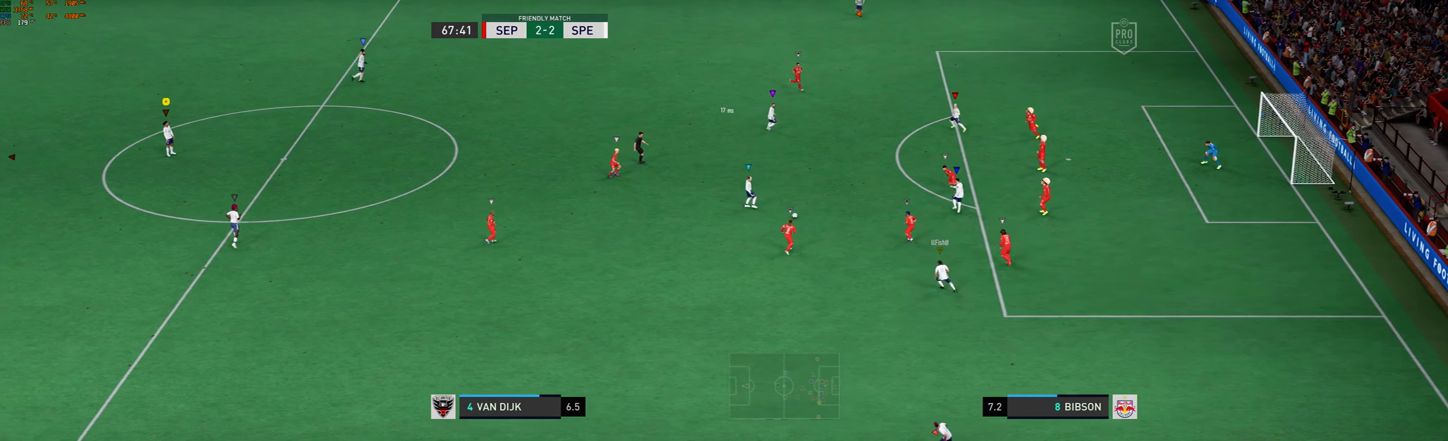
{"buttons": ["L2"], "left_stick": "right", "events": [[300, "left_stick", "right"], [333, "L2", "down"]]}
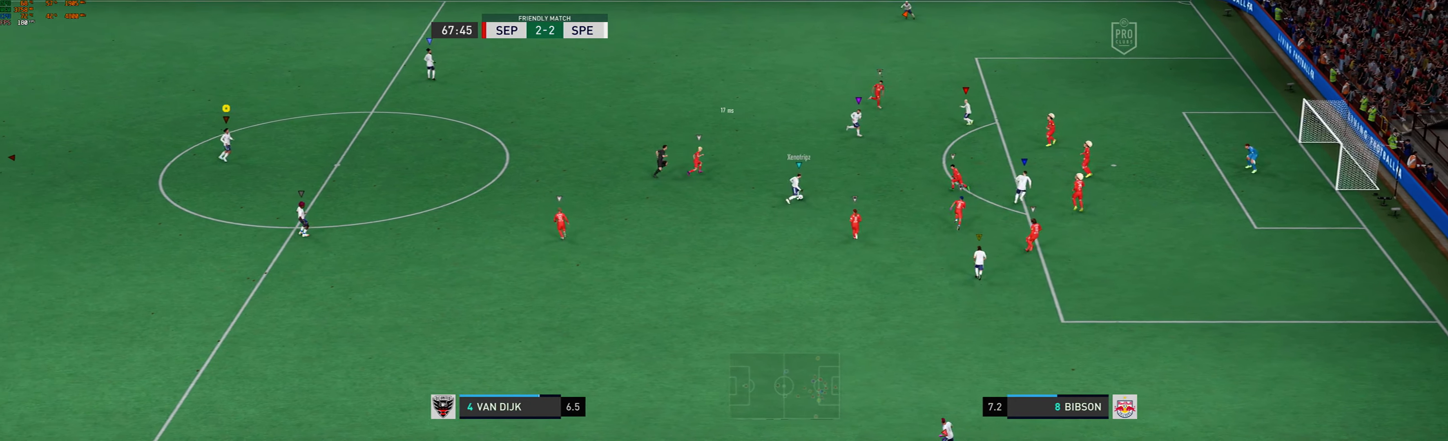
{"buttons": ["L2"], "left_stick": "right", "events": []}
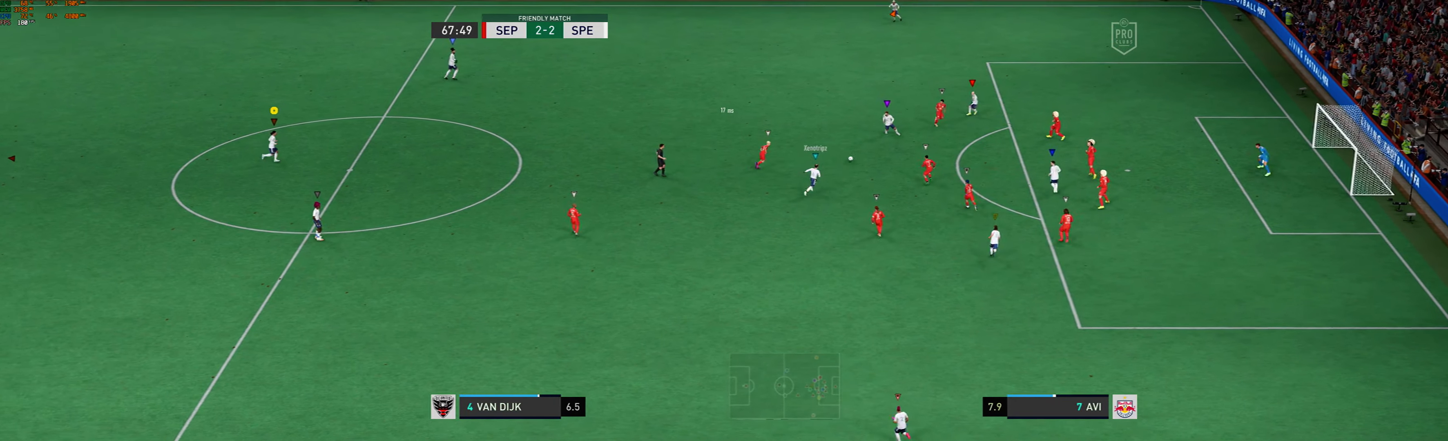
{"buttons": ["L2"], "left_stick": "up-right", "events": [[433, "left_stick", "up-right"]]}
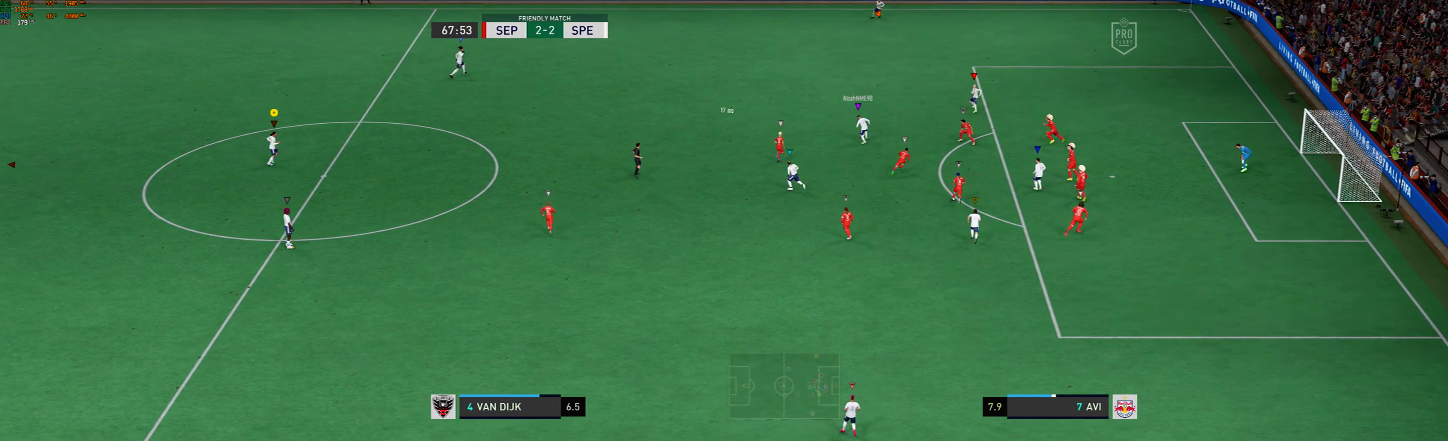
{"buttons": ["L2"], "left_stick": "center", "events": [[233, "left_stick", "center"]]}
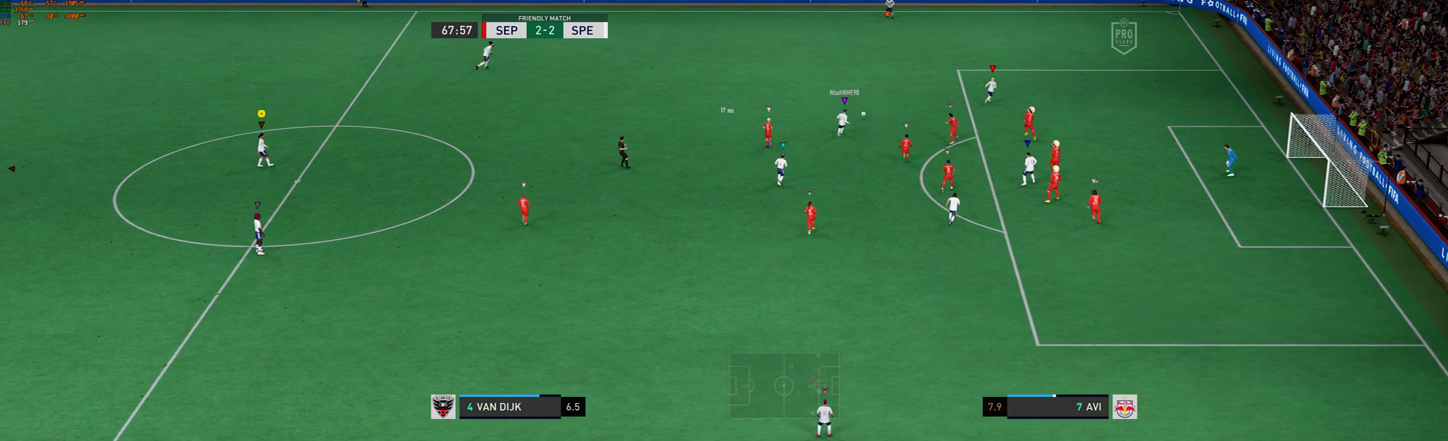
{"buttons": ["L2"], "left_stick": "center", "events": []}
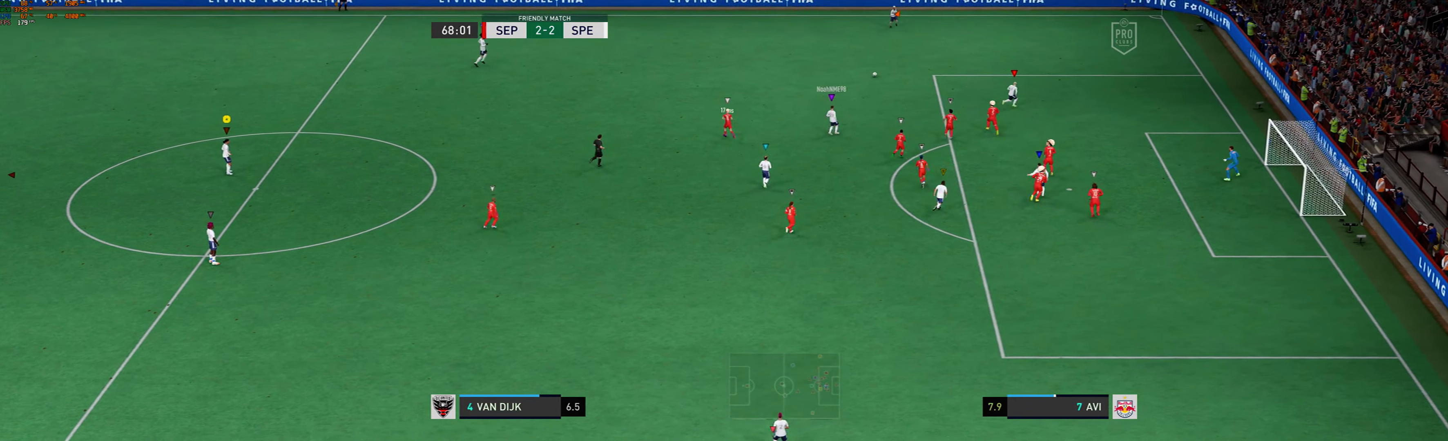
{"buttons": ["L2"], "left_stick": "center", "events": []}
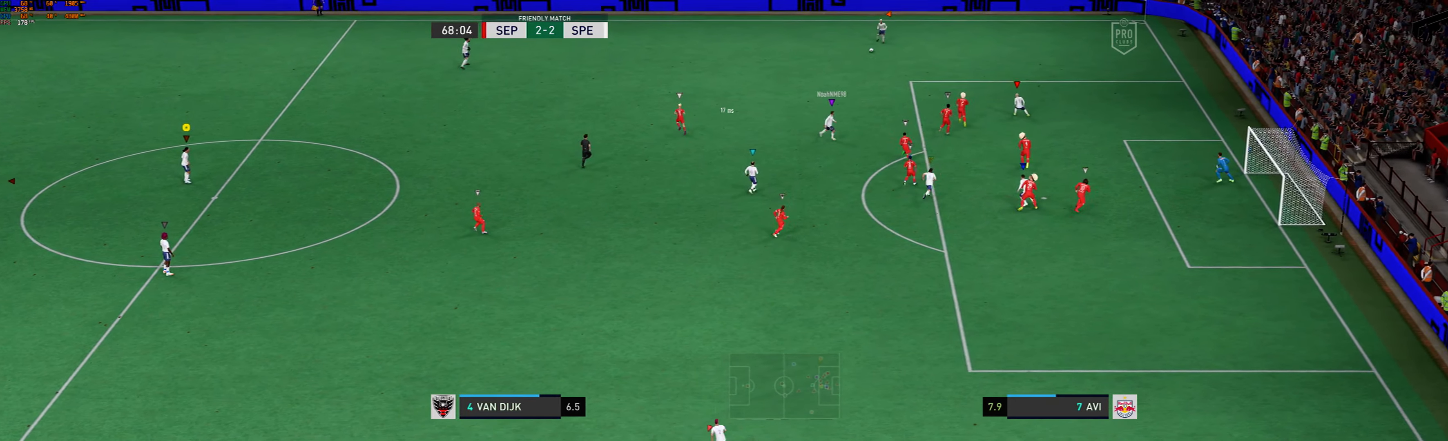
{"buttons": ["L2"], "left_stick": "up-right", "events": [[466, "left_stick", "up-right"]]}
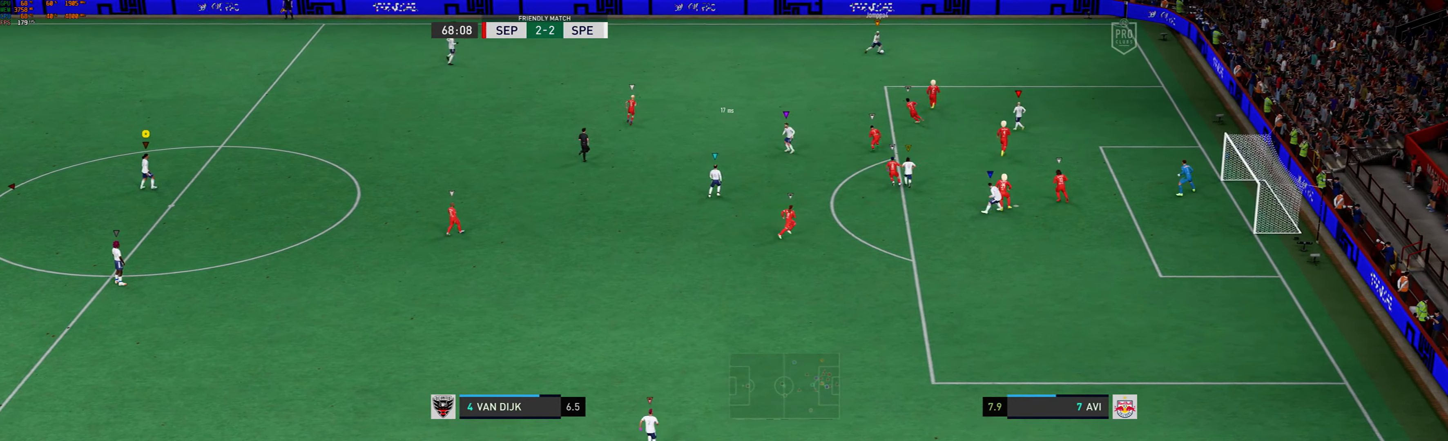
{"buttons": ["L2"], "left_stick": "center", "events": [[167, "left_stick", "center"]]}
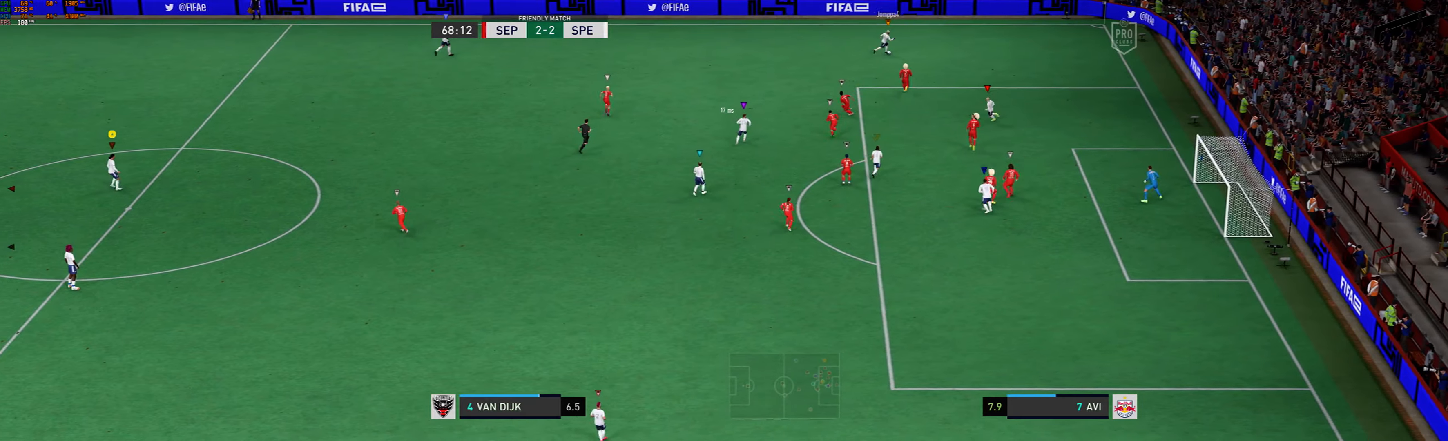
{"buttons": ["L2"], "left_stick": "center", "events": []}
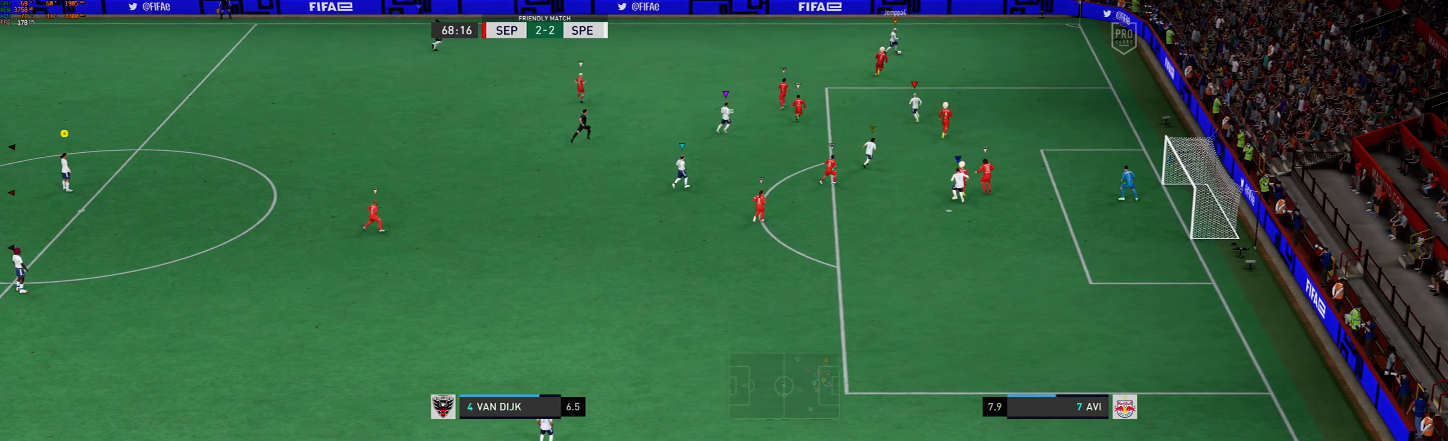
{"buttons": ["L2"], "left_stick": "center", "events": []}
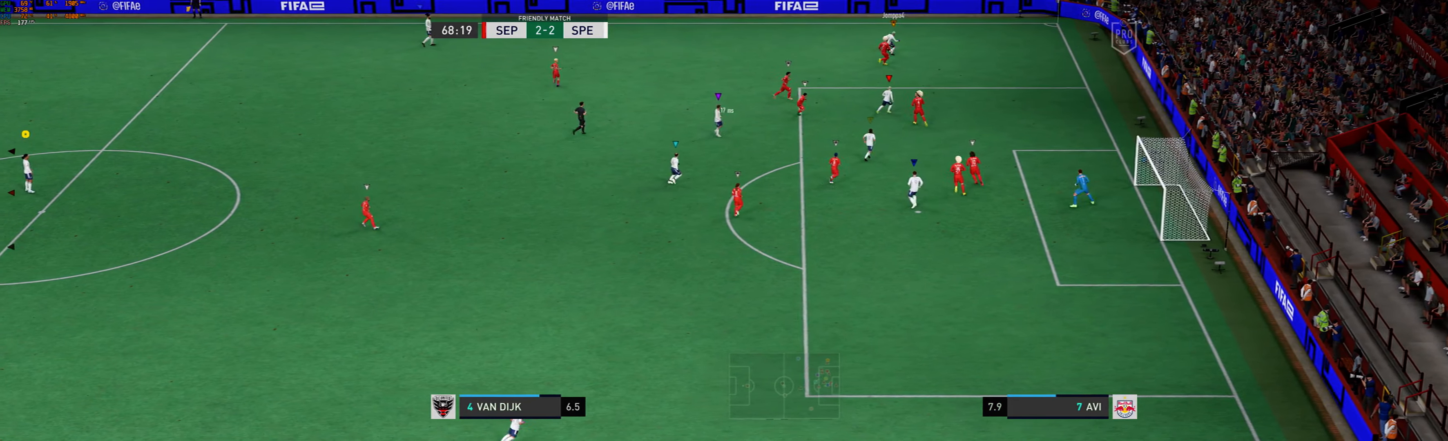
{"buttons": ["L2"], "left_stick": "center", "events": []}
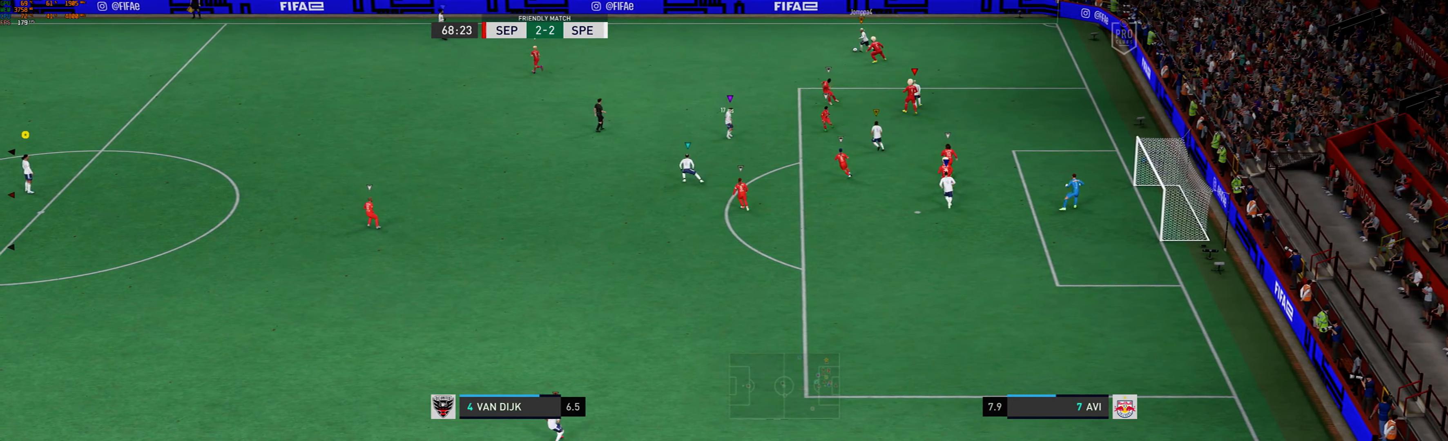
{"buttons": ["L2"], "left_stick": "center", "events": []}